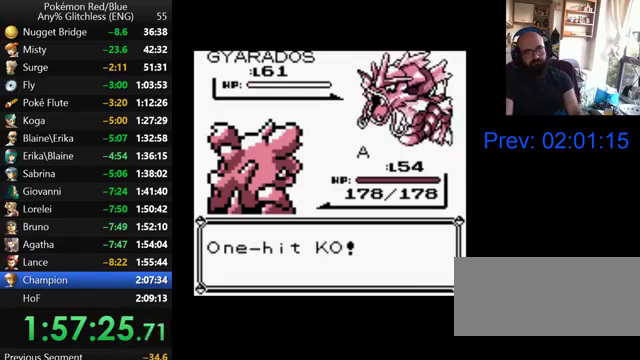
Gameplay with a controller (Nintendo layout); each line is a JSON object with the inputs held at the frame after it. "events" lists button and stick changes between this image and that frame as [ms after this image, input, new state], when the widget could be followed in between. Not read: L3 R3.
{"buttons": ["B"], "events": [[67, "B", "up"], [167, "B", "down"], [233, "B", "up"], [333, "B", "down"], [400, "B", "up"], [500, "B", "down"]]}
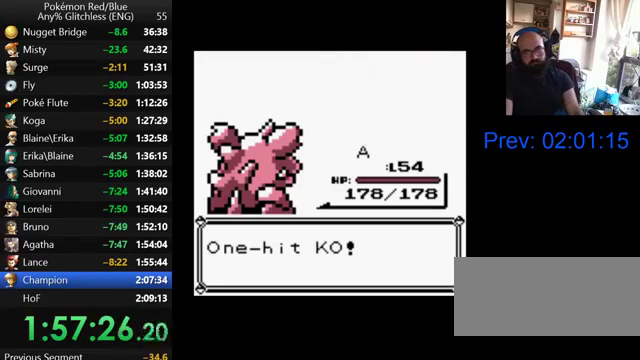
{"buttons": ["B"], "events": [[67, "B", "up"], [167, "B", "down"], [267, "B", "up"], [500, "B", "down"]]}
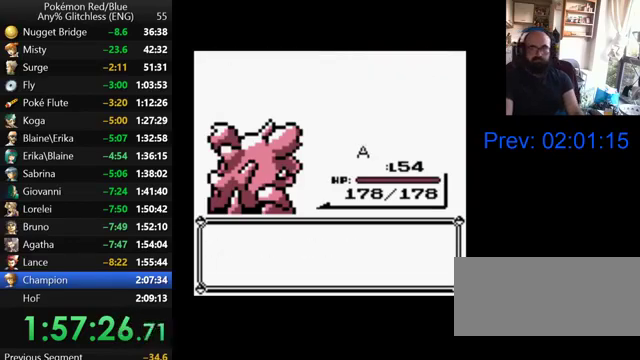
{"buttons": ["B"], "events": [[67, "B", "up"], [167, "B", "down"], [233, "B", "up"], [333, "B", "down"], [400, "B", "up"], [500, "B", "down"]]}
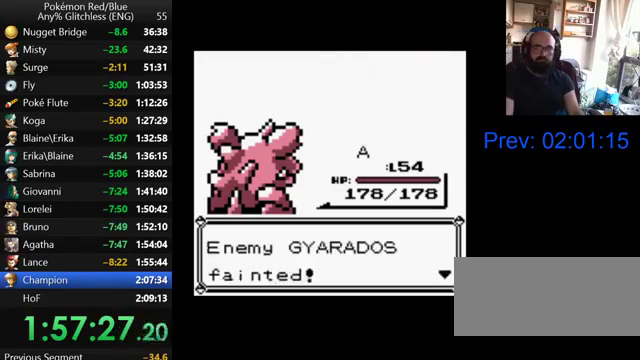
{"buttons": ["B"], "events": [[67, "B", "up"], [167, "B", "down"], [267, "B", "up"], [333, "B", "down"], [433, "B", "up"], [500, "B", "down"]]}
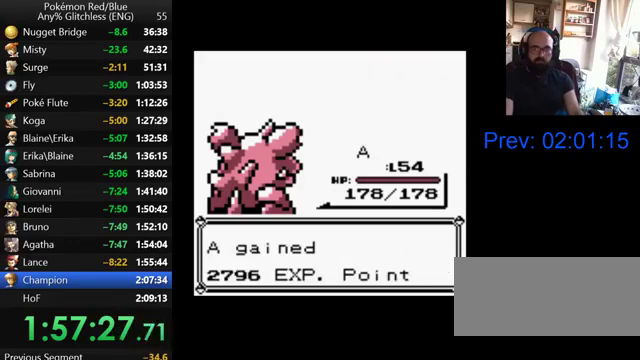
{"buttons": [], "events": [[100, "B", "up"], [167, "B", "down"], [267, "B", "up"], [367, "B", "down"], [467, "B", "up"]]}
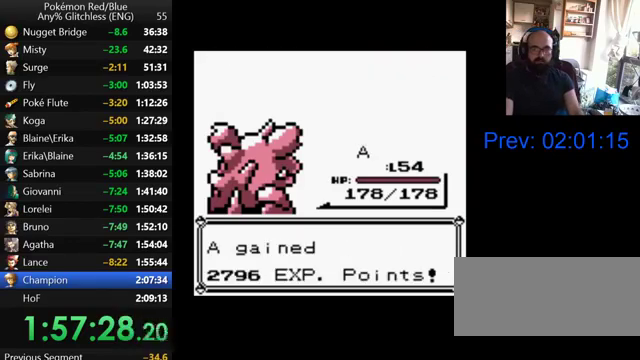
{"buttons": [], "events": [[33, "B", "down"], [133, "B", "up"], [200, "B", "down"], [300, "B", "up"], [400, "B", "down"], [500, "B", "up"]]}
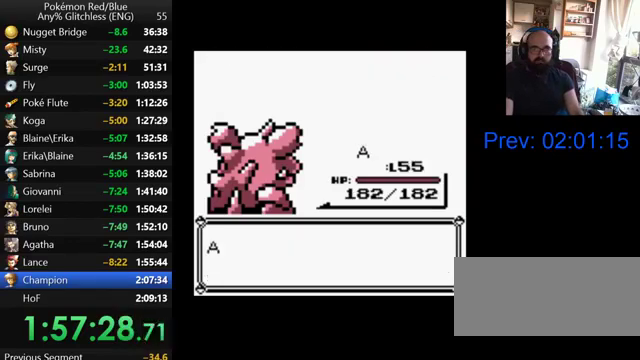
{"buttons": ["B"], "events": [[67, "B", "down"], [167, "B", "up"], [267, "B", "down"], [367, "B", "up"], [433, "B", "down"]]}
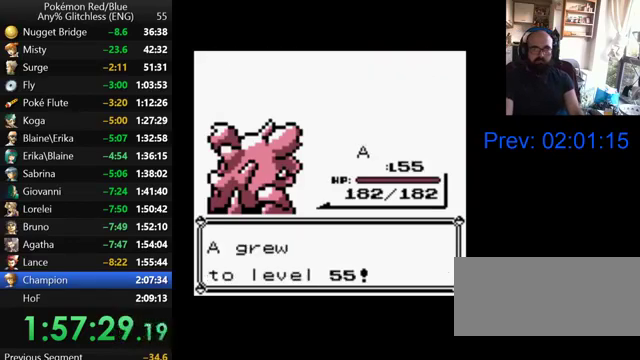
{"buttons": ["B"], "events": [[33, "B", "up"], [100, "B", "down"], [200, "B", "up"], [300, "B", "down"], [400, "B", "up"], [467, "B", "down"]]}
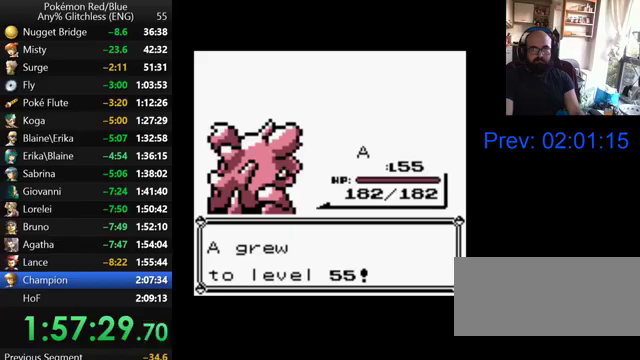
{"buttons": ["B"], "events": [[67, "B", "up"], [167, "B", "down"], [267, "B", "up"], [333, "B", "down"], [400, "B", "up"], [500, "B", "down"]]}
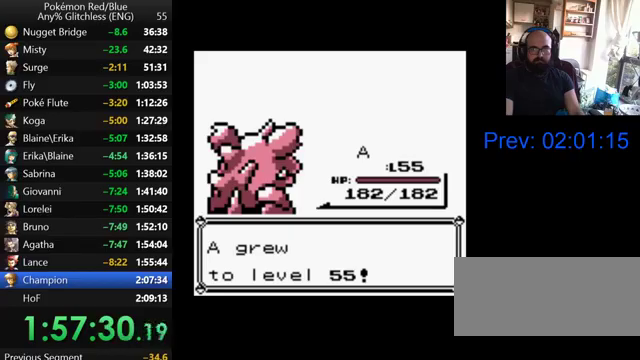
{"buttons": [], "events": [[100, "B", "up"], [167, "B", "down"], [267, "B", "up"], [367, "B", "down"], [433, "B", "up"]]}
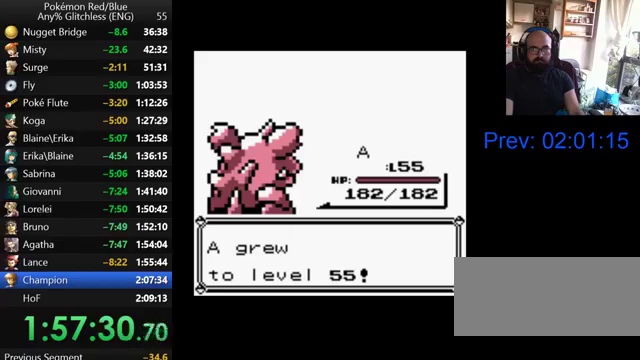
{"buttons": ["B"], "events": [[33, "B", "down"], [100, "B", "up"], [200, "B", "down"], [267, "B", "up"], [367, "B", "down"]]}
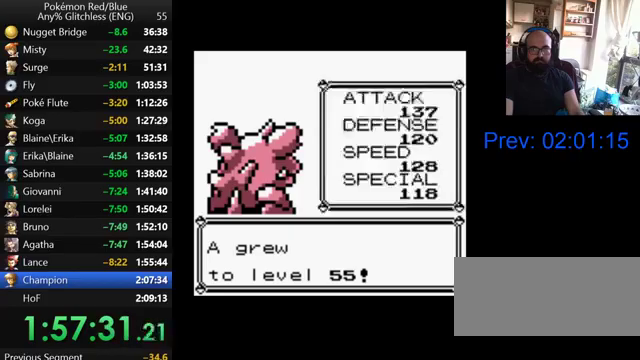
{"buttons": [], "events": [[100, "B", "up"], [200, "B", "down"], [300, "B", "up"], [367, "B", "down"], [467, "B", "up"]]}
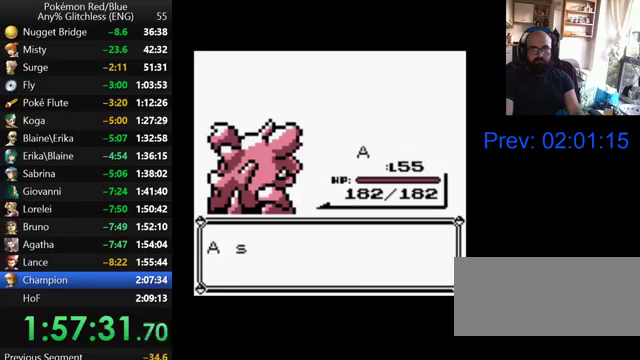
{"buttons": [], "events": [[67, "B", "down"], [167, "B", "up"], [233, "B", "down"], [333, "B", "up"], [400, "B", "down"], [500, "B", "up"]]}
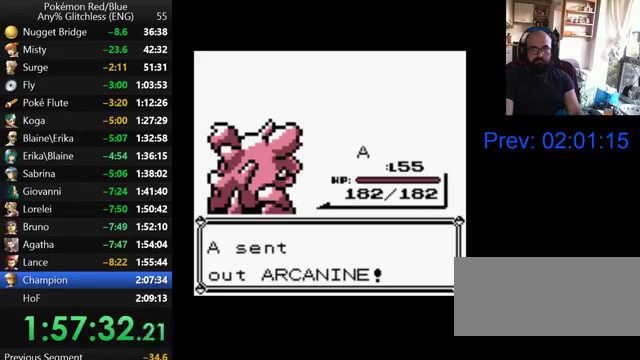
{"buttons": ["A"], "events": [[67, "B", "down"], [167, "B", "up"], [333, "A", "down"], [400, "A", "up"], [500, "A", "down"]]}
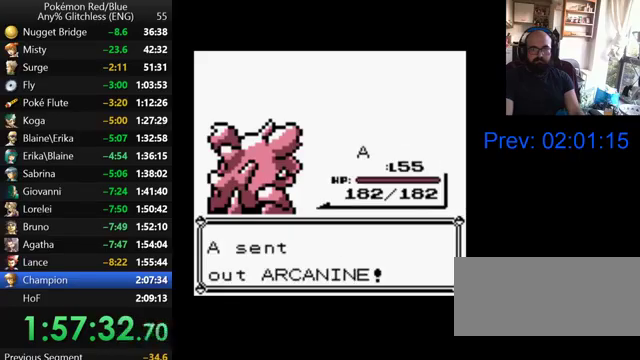
{"buttons": [], "events": [[100, "A", "up"], [200, "A", "down"], [300, "A", "up"], [400, "A", "down"], [500, "A", "up"]]}
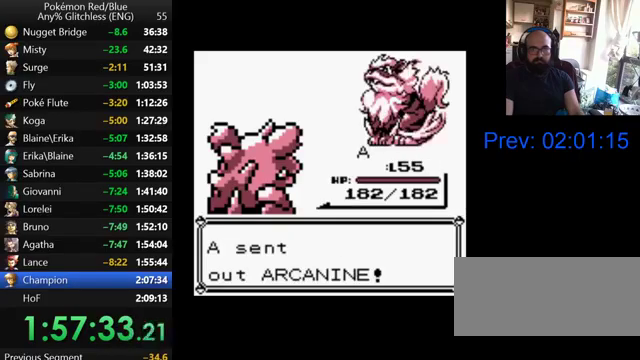
{"buttons": ["A"], "events": [[100, "A", "down"], [200, "A", "up"], [300, "A", "down"], [400, "A", "up"], [500, "A", "down"]]}
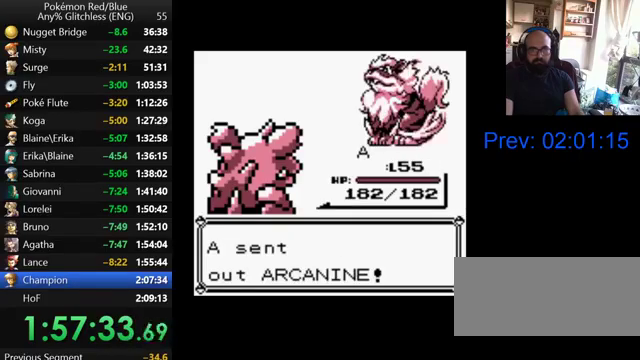
{"buttons": ["A"], "events": [[67, "A", "up"], [167, "A", "down"], [267, "A", "up"], [467, "A", "down"]]}
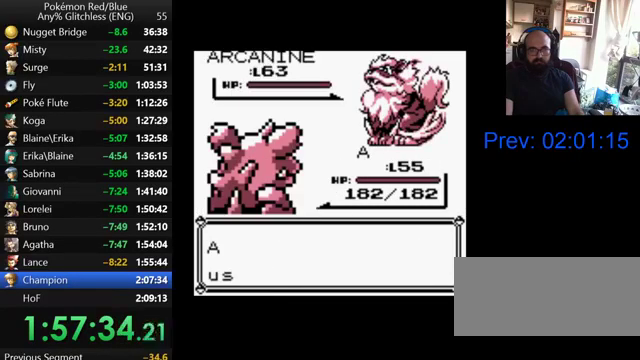
{"buttons": ["B"], "events": [[200, "A", "up"], [333, "B", "down"], [400, "B", "up"], [500, "B", "down"]]}
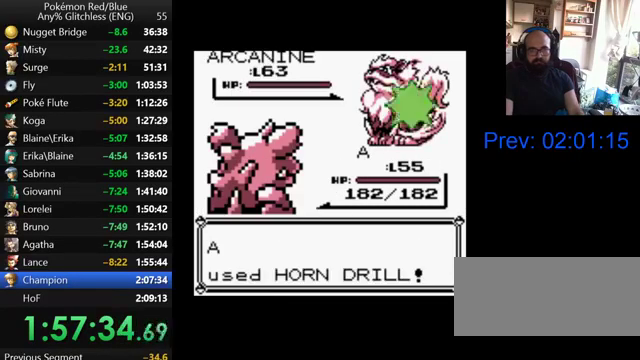
{"buttons": [], "events": [[100, "B", "up"], [200, "B", "down"], [267, "B", "up"], [367, "B", "down"], [500, "B", "up"]]}
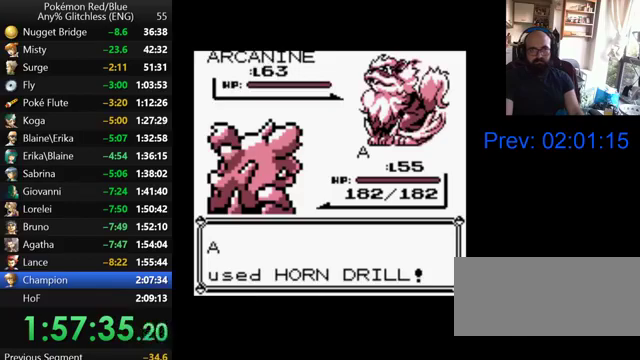
{"buttons": ["B"], "events": [[100, "B", "down"], [167, "B", "up"], [267, "B", "down"], [367, "B", "up"], [467, "B", "down"]]}
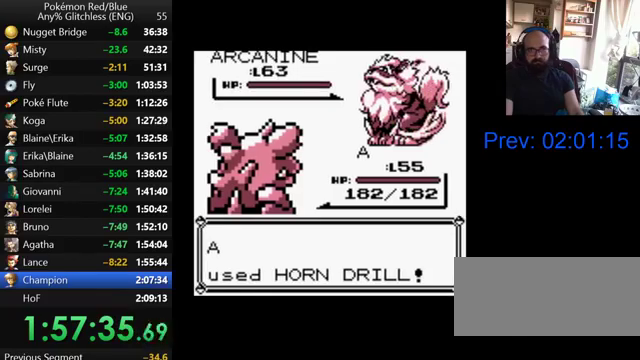
{"buttons": ["B"], "events": [[67, "B", "up"], [167, "B", "down"]]}
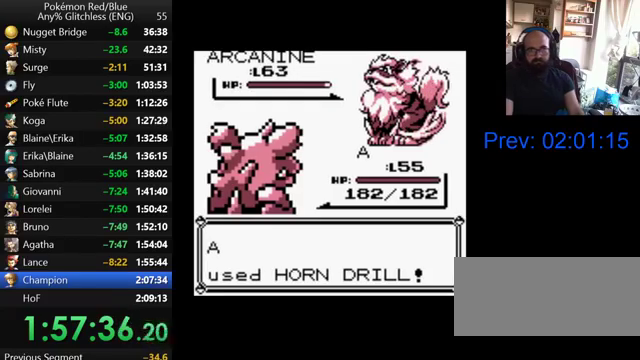
{"buttons": [], "events": [[200, "B", "up"], [333, "B", "down"], [467, "B", "up"]]}
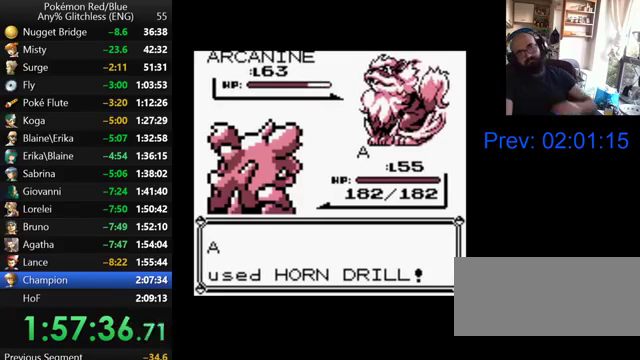
{"buttons": ["B"], "events": [[67, "B", "down"], [167, "B", "up"], [267, "B", "down"], [333, "B", "up"], [467, "B", "down"]]}
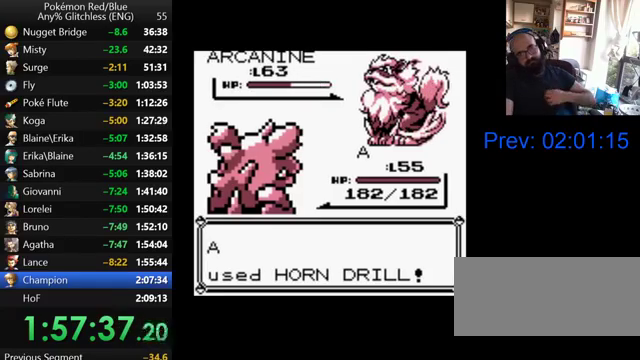
{"buttons": [], "events": [[67, "B", "up"], [167, "B", "down"], [267, "B", "up"], [367, "B", "down"], [467, "B", "up"]]}
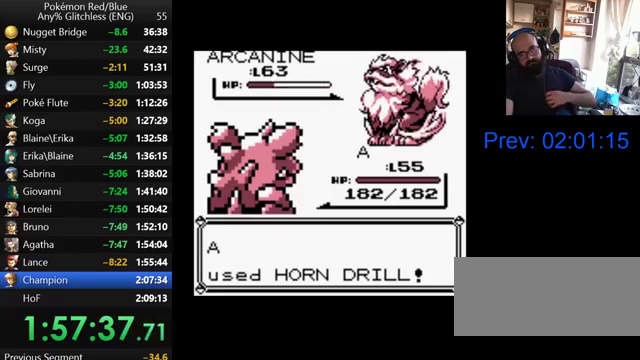
{"buttons": [], "events": [[67, "B", "down"], [167, "B", "up"], [267, "B", "down"], [333, "B", "up"], [433, "B", "down"], [500, "B", "up"]]}
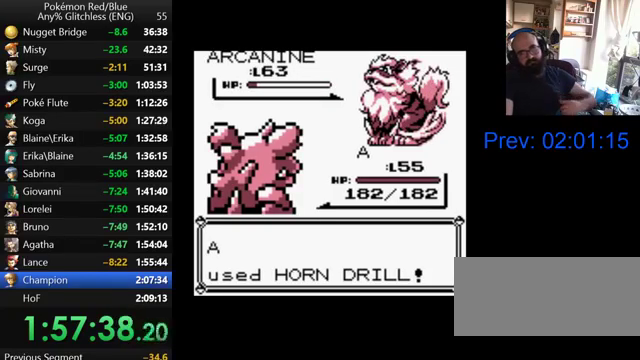
{"buttons": [], "events": [[100, "B", "down"], [167, "B", "up"], [267, "B", "down"], [367, "B", "up"], [433, "B", "down"], [500, "B", "up"]]}
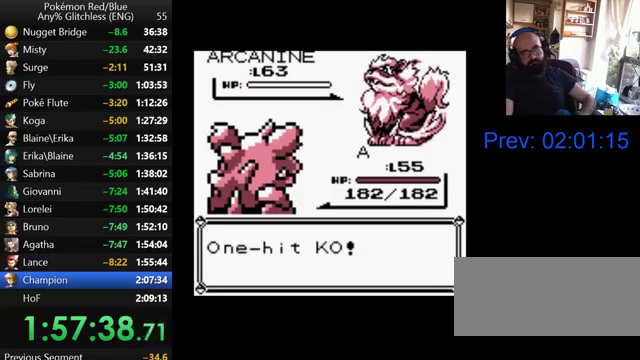
{"buttons": ["B"], "events": [[100, "B", "down"], [200, "B", "up"], [300, "B", "down"], [367, "B", "up"], [467, "B", "down"]]}
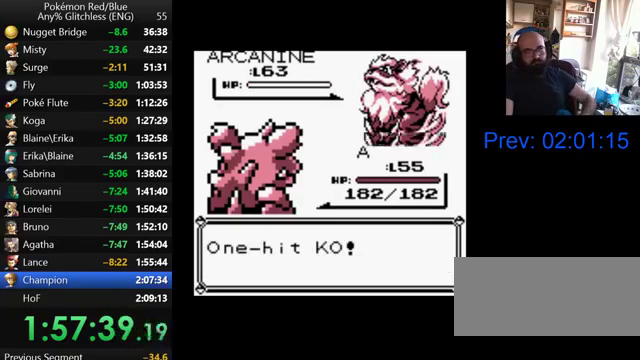
{"buttons": ["B"], "events": [[67, "B", "up"], [167, "B", "down"], [233, "B", "up"], [500, "B", "down"]]}
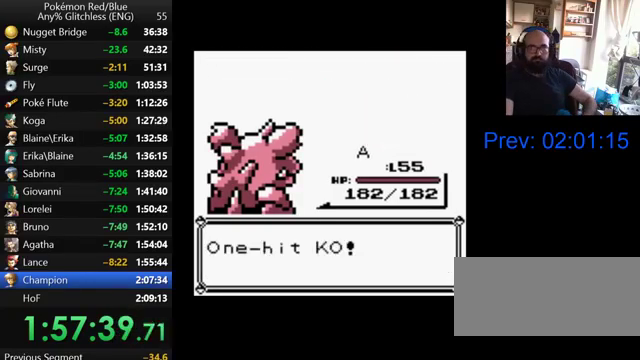
{"buttons": [], "events": [[100, "B", "up"], [200, "B", "down"], [267, "B", "up"], [367, "B", "down"], [467, "B", "up"]]}
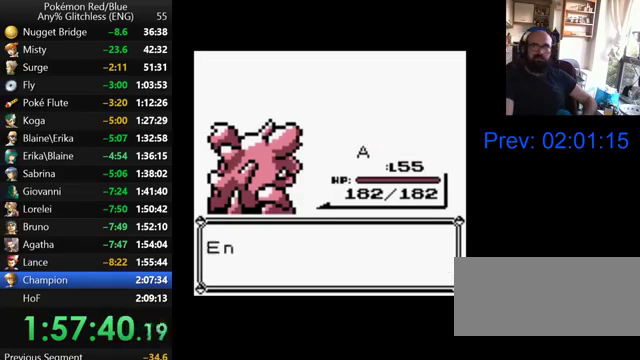
{"buttons": ["B"], "events": [[67, "B", "down"], [167, "B", "up"], [267, "B", "down"], [367, "B", "up"], [467, "B", "down"]]}